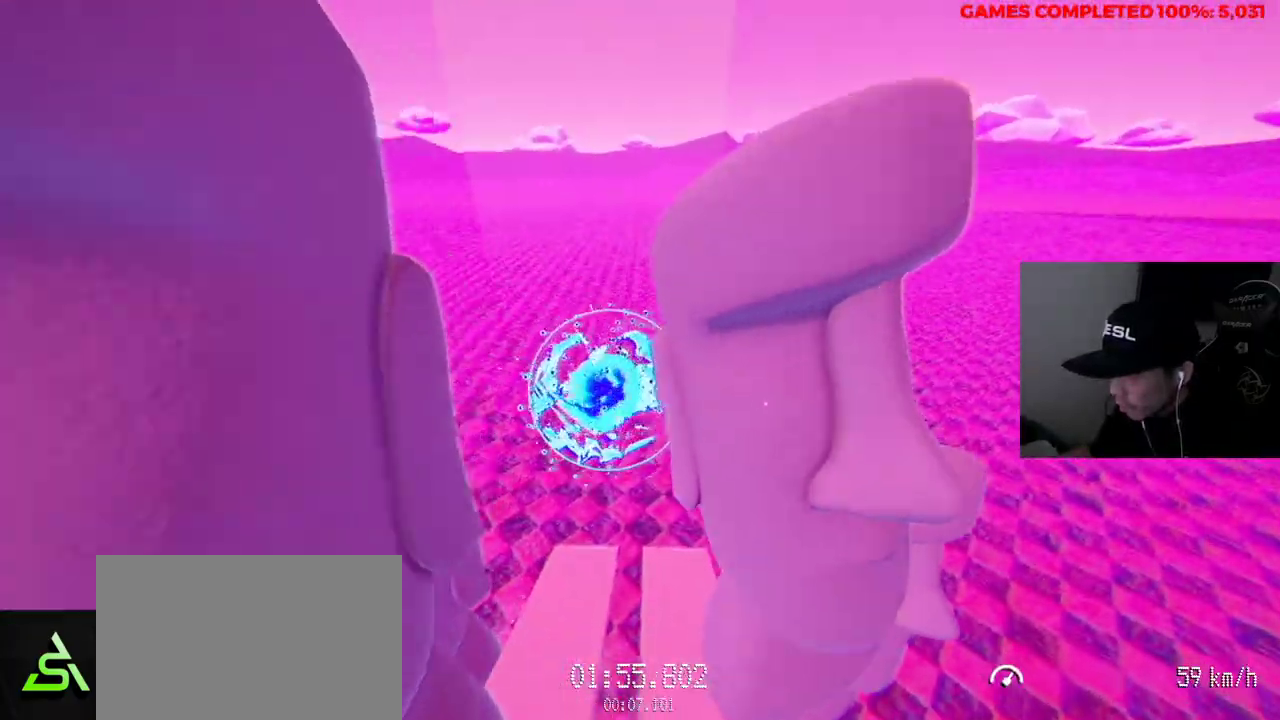
Gameplay with keyboard and mouse; each line is a JSON object with the keys and mouse buttons held at the frame after it. "events" lists presses ("down") and releases ("up") of "1", "2", "3", "4", "5", "a", "alt", "c", "ctrl", "d", "e", "f", "q", "r", "s", "shift", "space", "tab", "v", "w", "x", "z", "mouse_left", "mouse_middle", "mouse_right", "mouse_wheel_up" and "mouse_wheel_down" between this image and that frame as [ms after this image, input, new state], when the widget could be followed in between. "mouse_left", "mouse_middle", "mouse_right", "mouse_wheel_up", "mouse_wheel_down" = the "left", "middle", "right", "wheel_up", "wheel_down" buttons of the "mouse" list. No other keys are recorded. Not read: mouse_move.
{"keys": ["d"], "mouse": [], "events": [[467, "a", "up"], [500, "d", "down"]]}
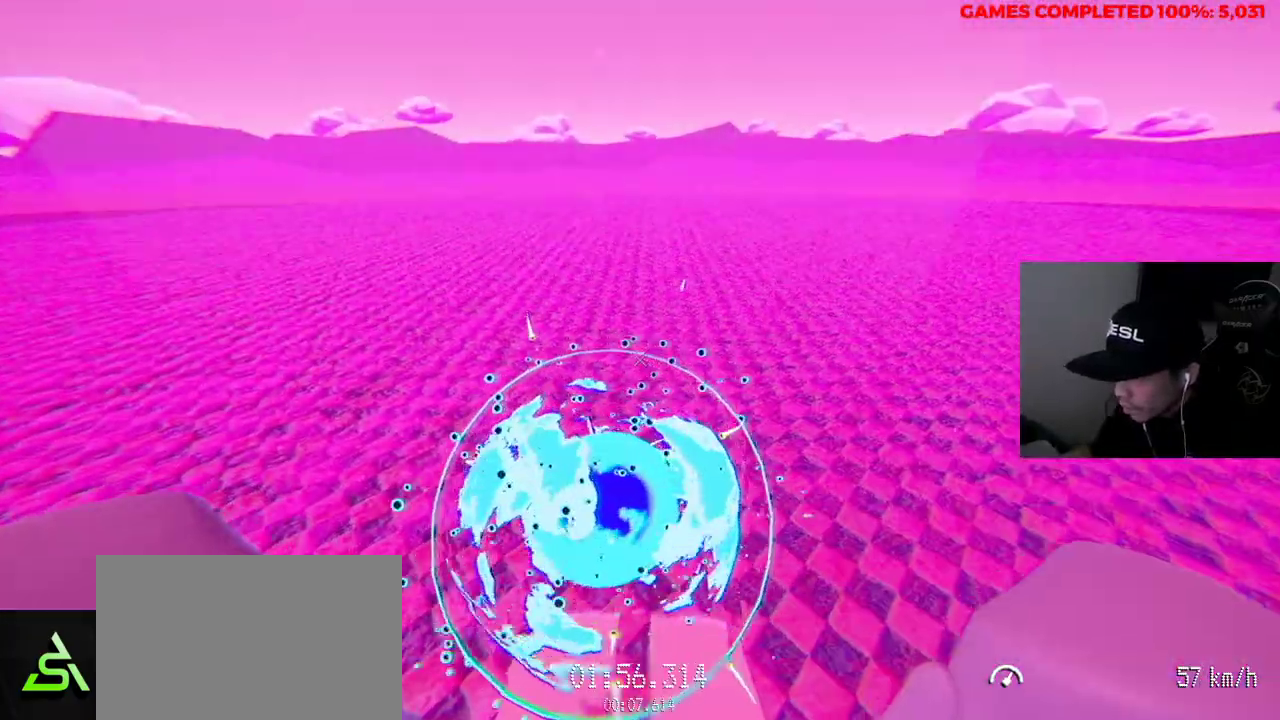
{"keys": [], "mouse": [], "events": [[283, "d", "up"]]}
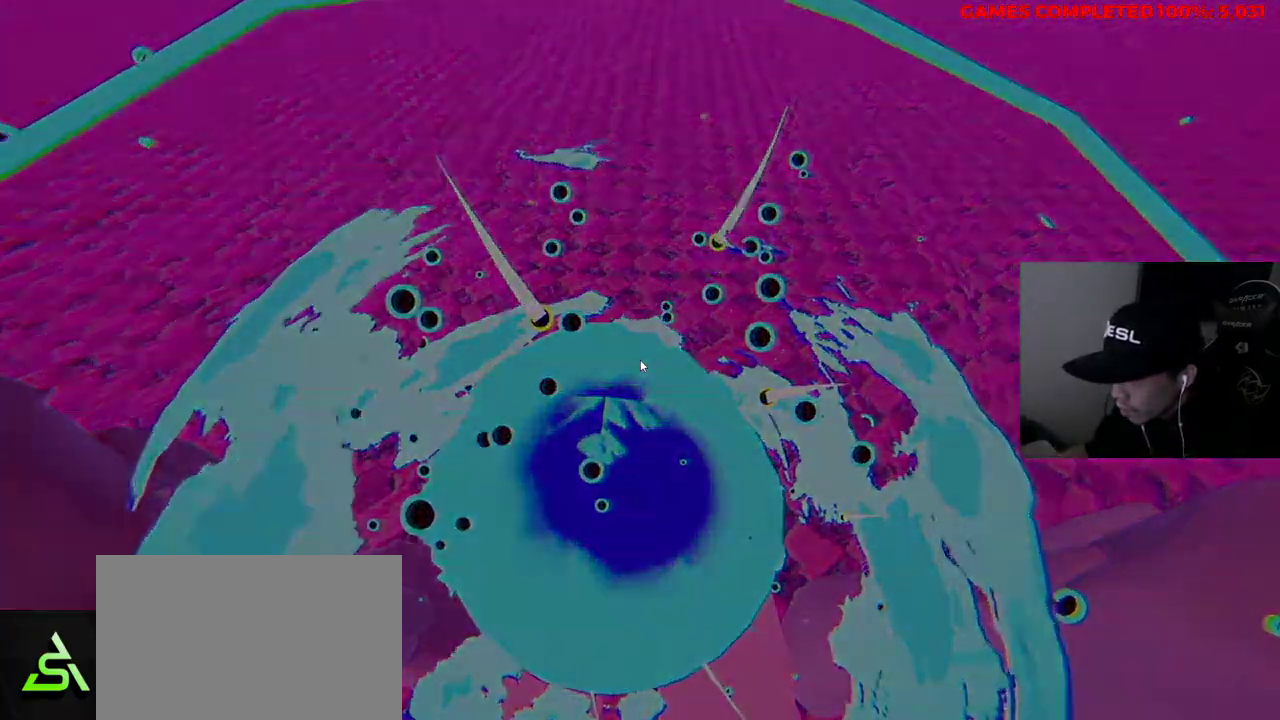
{"keys": [], "mouse": [], "events": []}
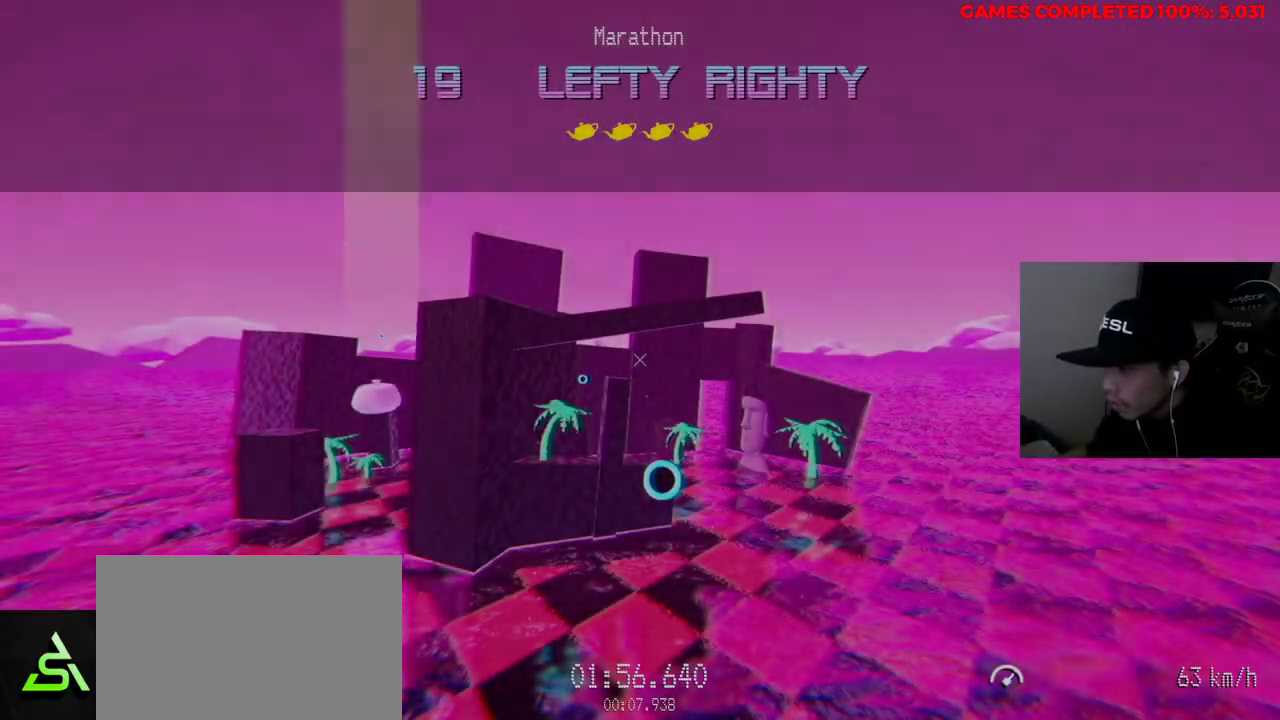
{"keys": ["w"], "mouse": [], "events": [[383, "w", "down"]]}
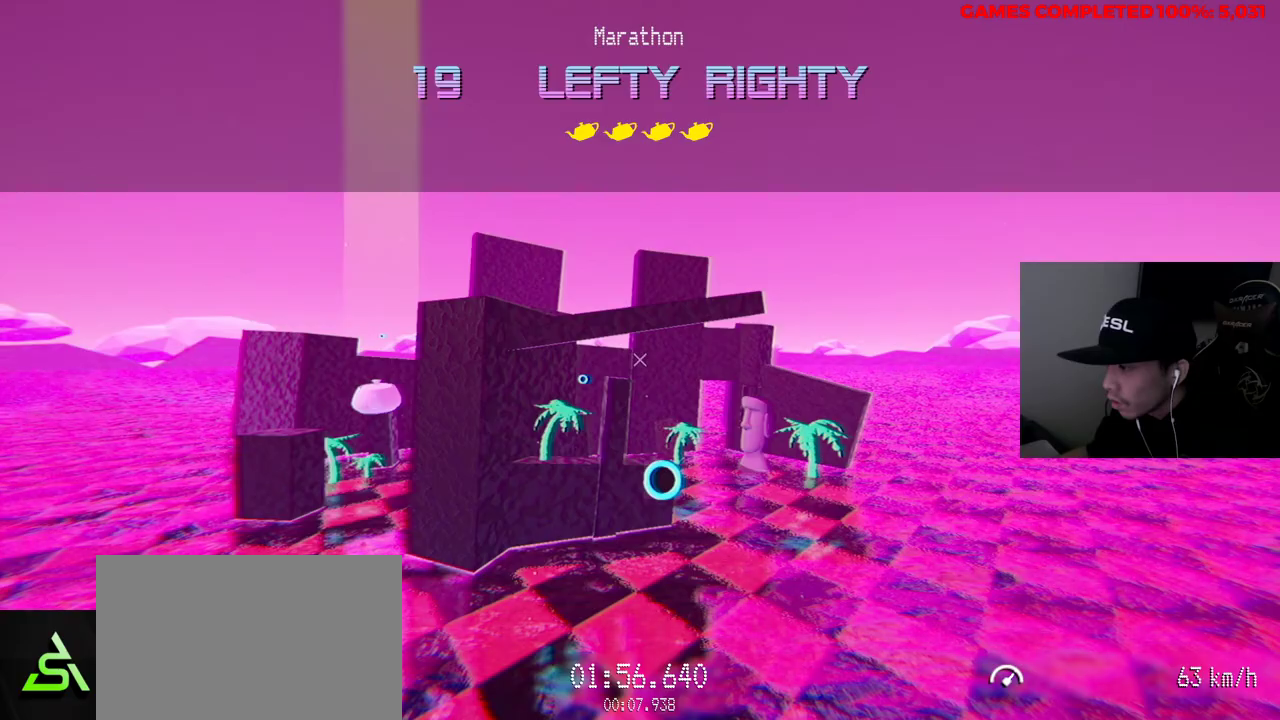
{"keys": ["d", "w"], "mouse": ["left"], "events": [[17, "d", "down"], [200, "d", "up"], [383, "mouse_left", "down"], [483, "d", "down"]]}
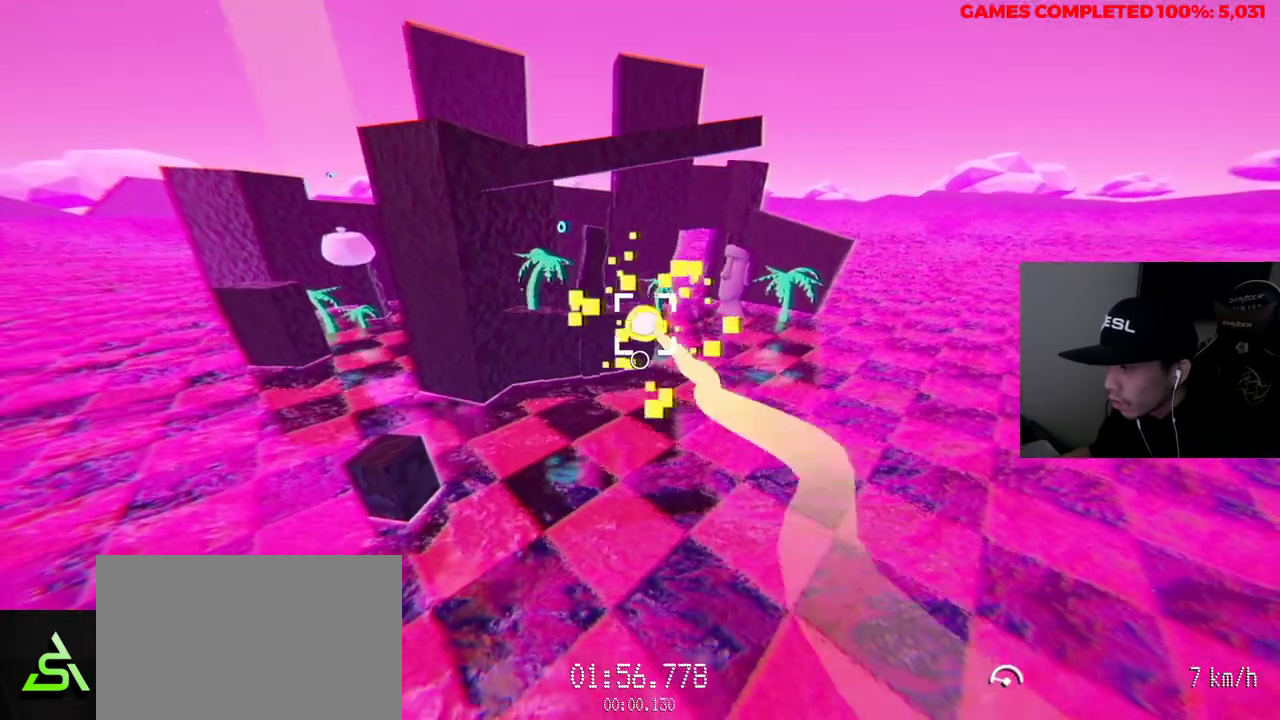
{"keys": ["d", "w"], "mouse": ["left"], "events": [[117, "d", "up"], [400, "d", "down"]]}
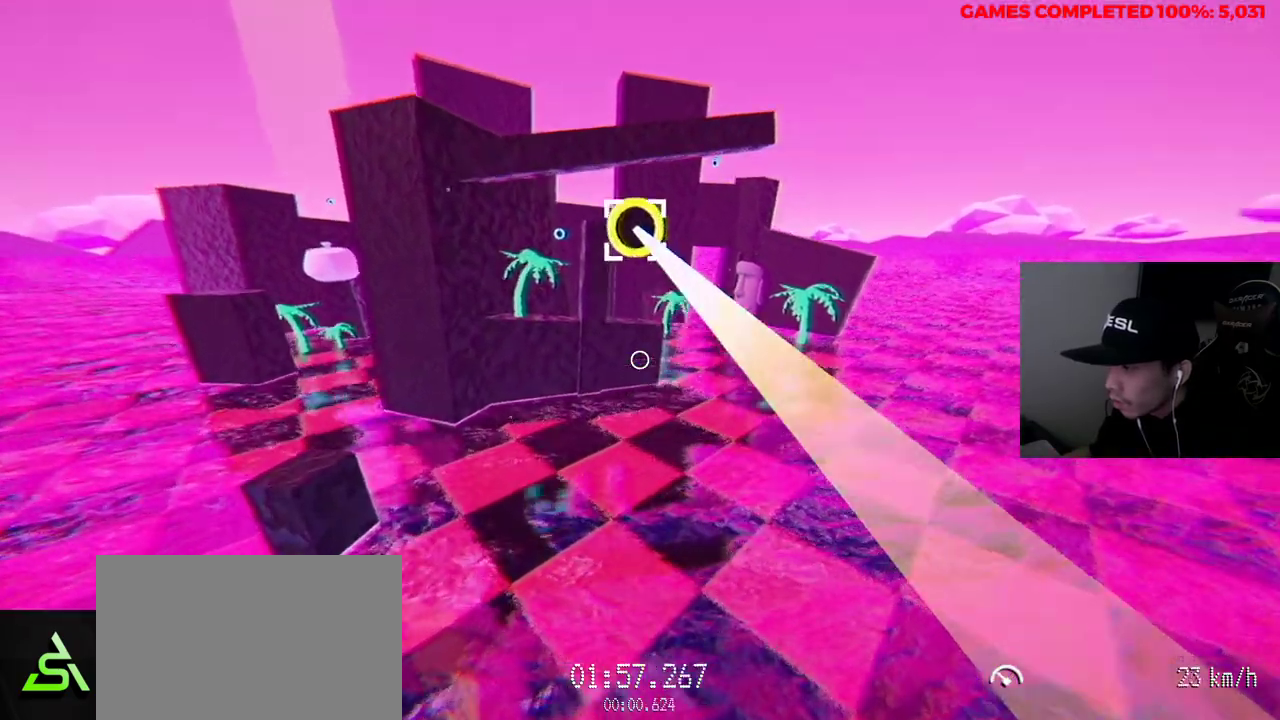
{"keys": ["w"], "mouse": ["left"], "events": [[117, "d", "up"], [400, "d", "down"], [483, "d", "up"]]}
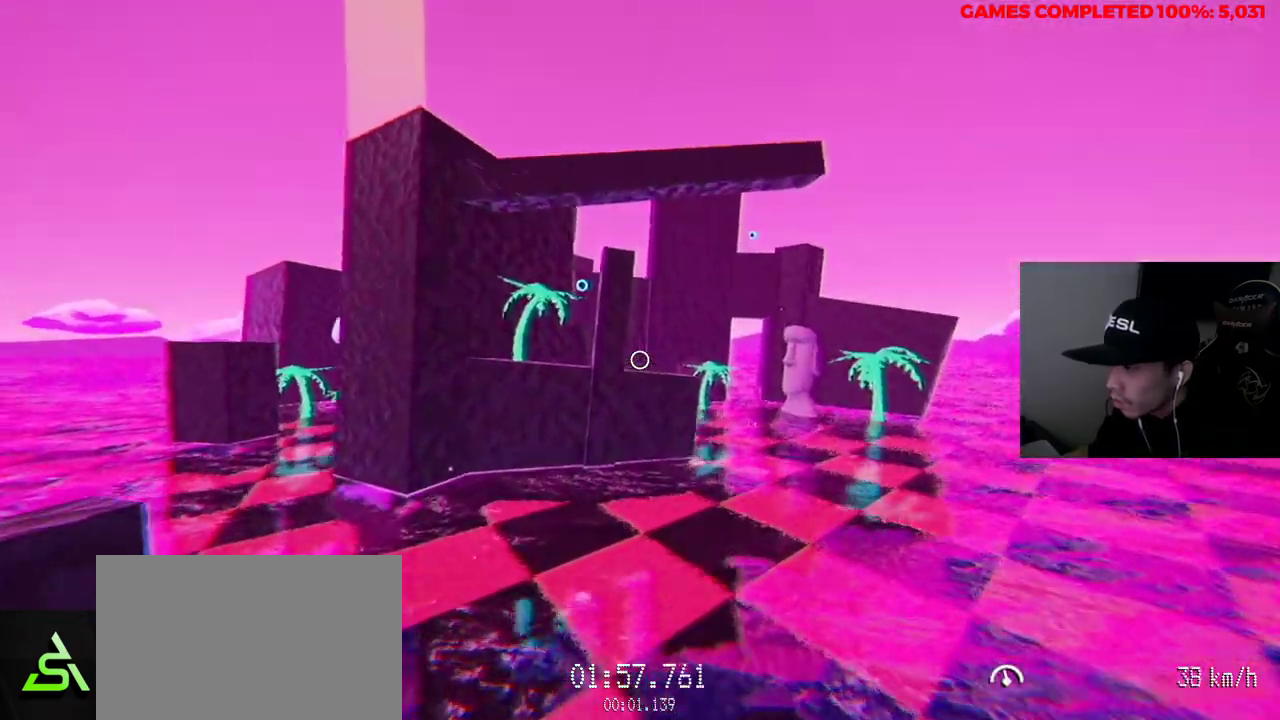
{"keys": ["d"], "mouse": [], "events": [[133, "d", "down"], [133, "mouse_left", "up"], [267, "w", "up"], [317, "d", "up"], [450, "d", "down"]]}
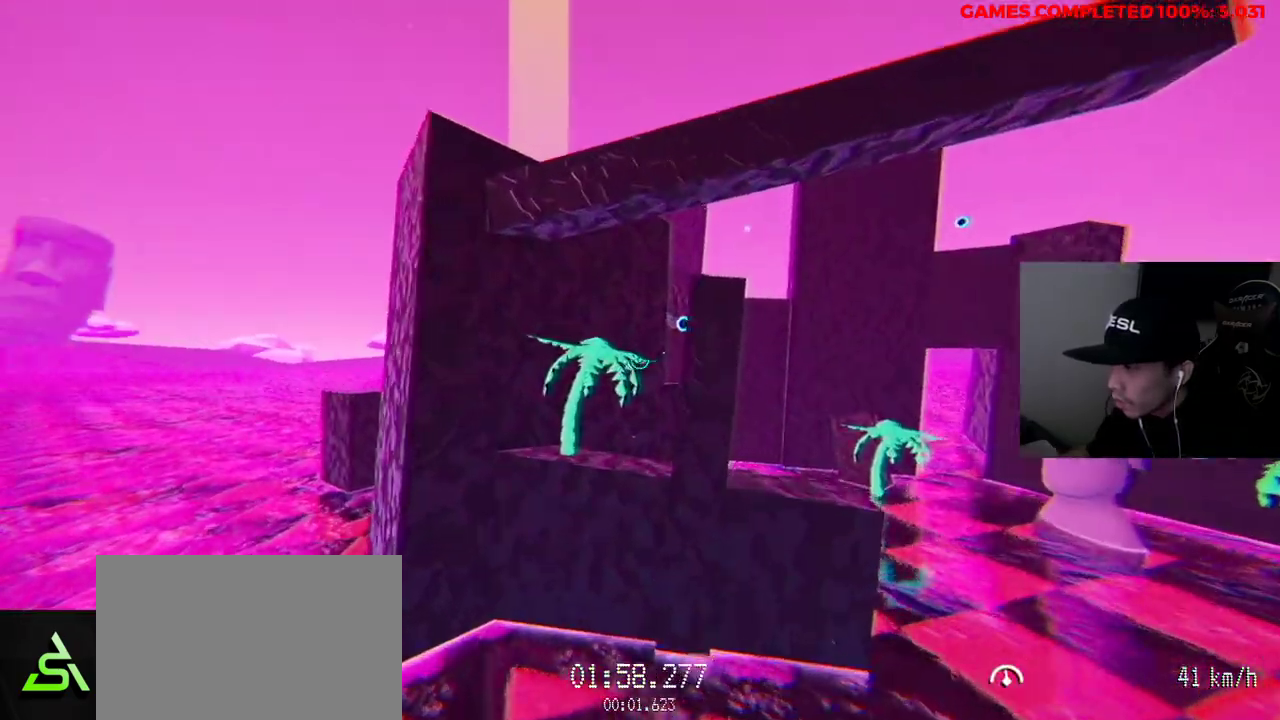
{"keys": ["d", "w"], "mouse": [], "events": [[50, "d", "up"], [83, "w", "down"], [183, "d", "down"], [267, "d", "up"], [450, "d", "down"]]}
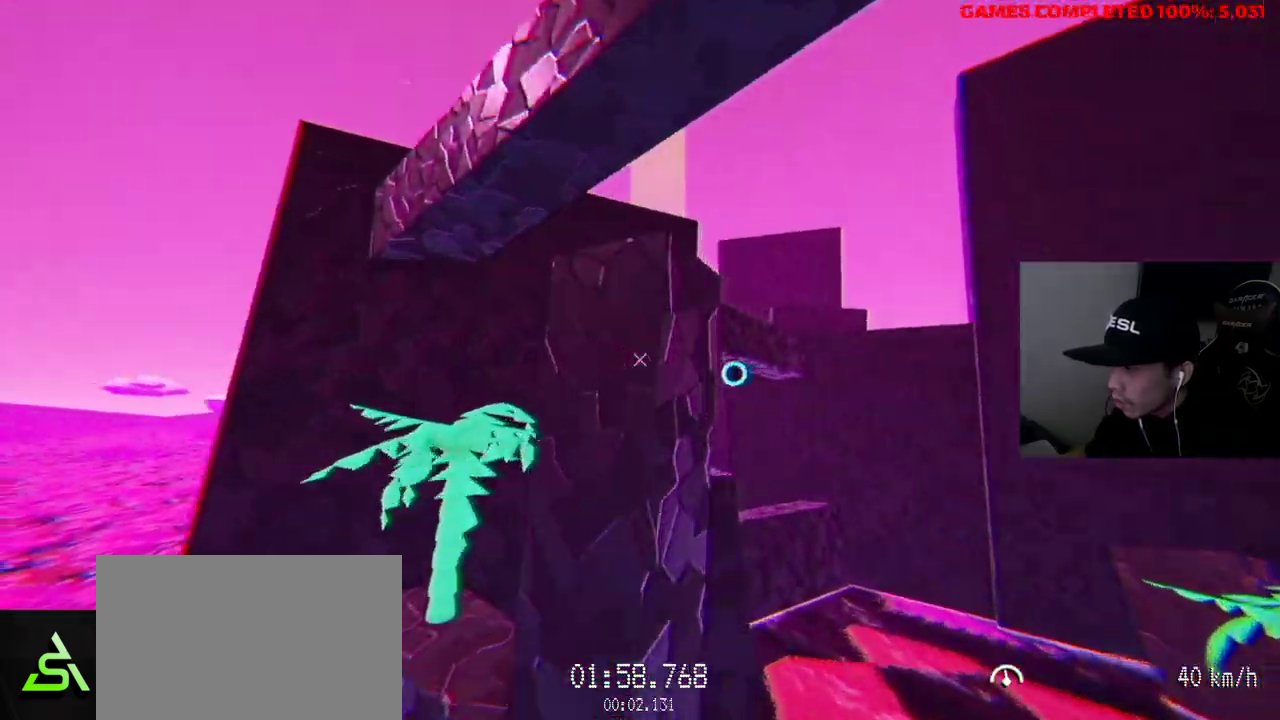
{"keys": ["d", "w"], "mouse": ["left"], "events": [[133, "w", "up"], [183, "w", "down"], [450, "mouse_left", "down"]]}
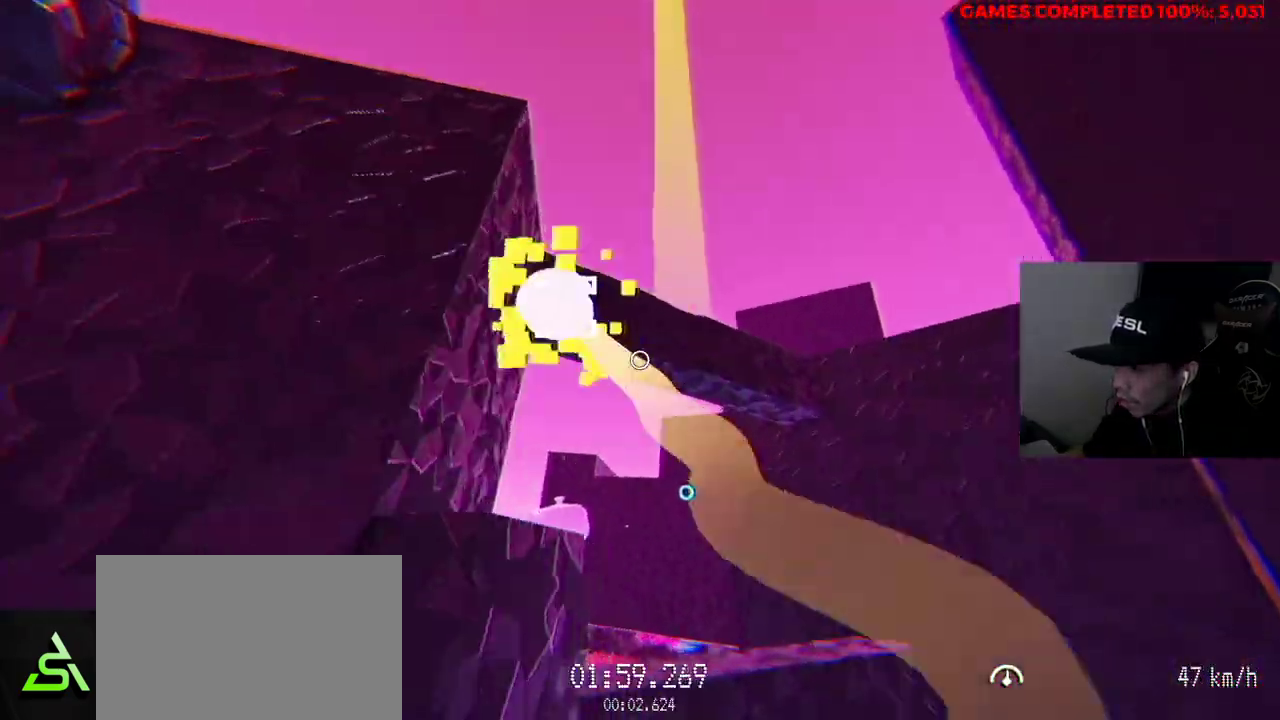
{"keys": ["w"], "mouse": [], "events": [[50, "d", "up"], [467, "mouse_left", "up"]]}
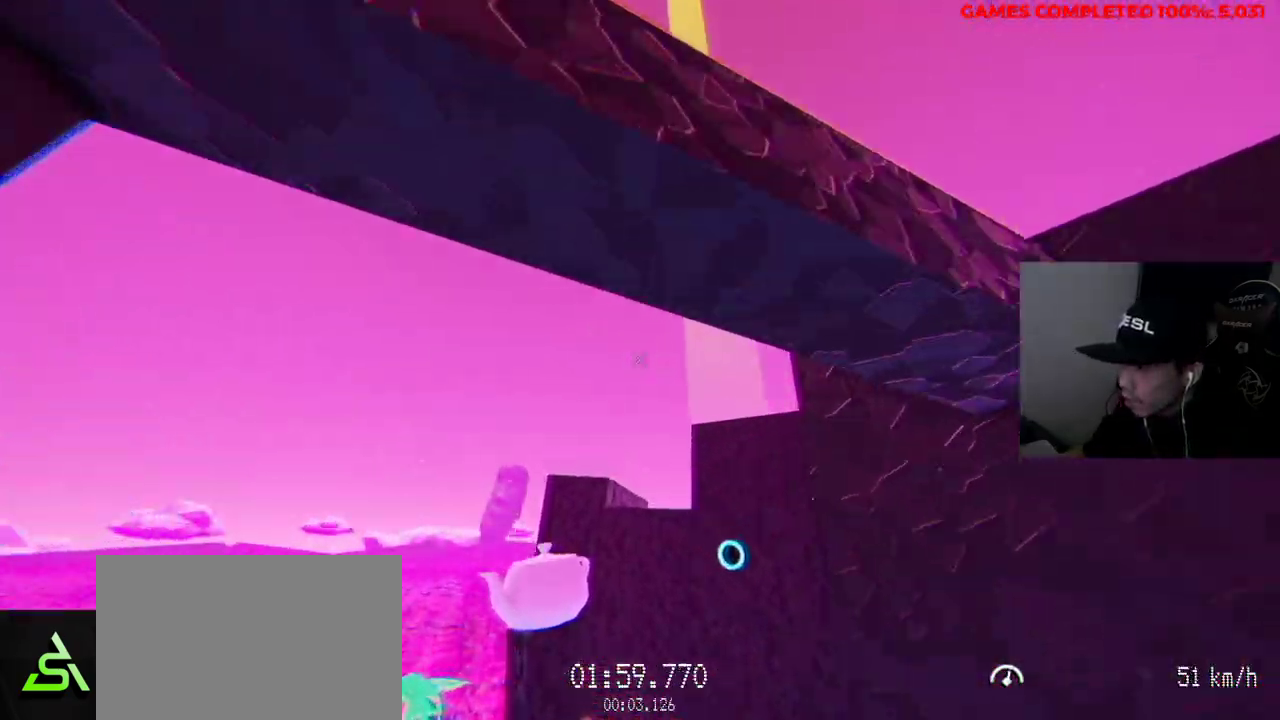
{"keys": ["w"], "mouse": [], "events": [[233, "d", "down"], [283, "d", "up"]]}
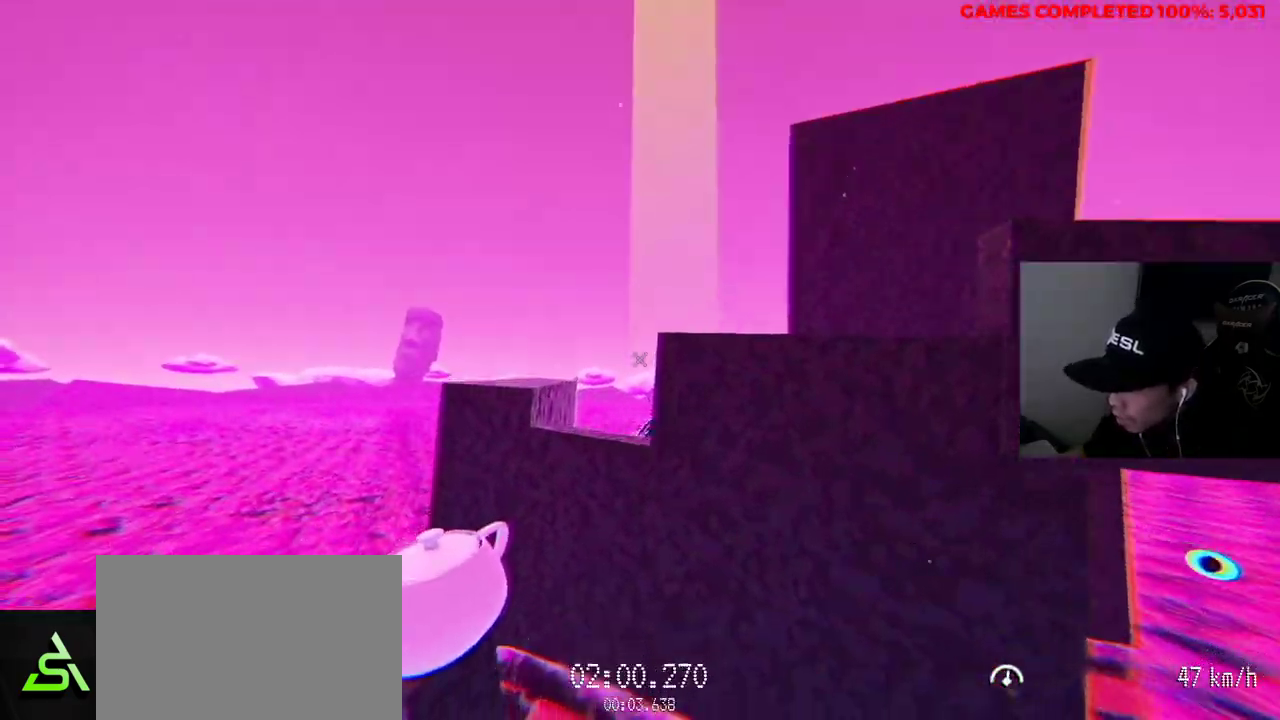
{"keys": ["v", "w"], "mouse": [], "events": [[200, "v", "down"], [283, "a", "down"], [383, "a", "up"]]}
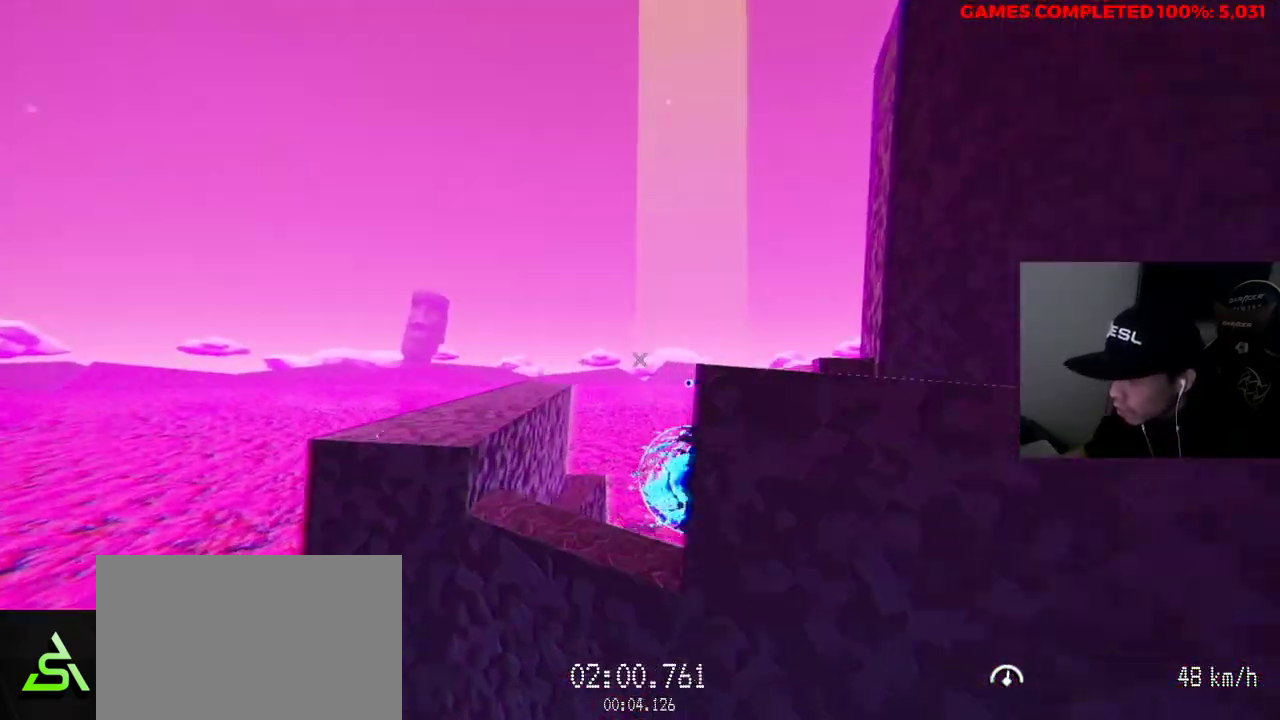
{"keys": ["v", "w"], "mouse": [], "events": [[350, "a", "down"], [383, "a", "up"]]}
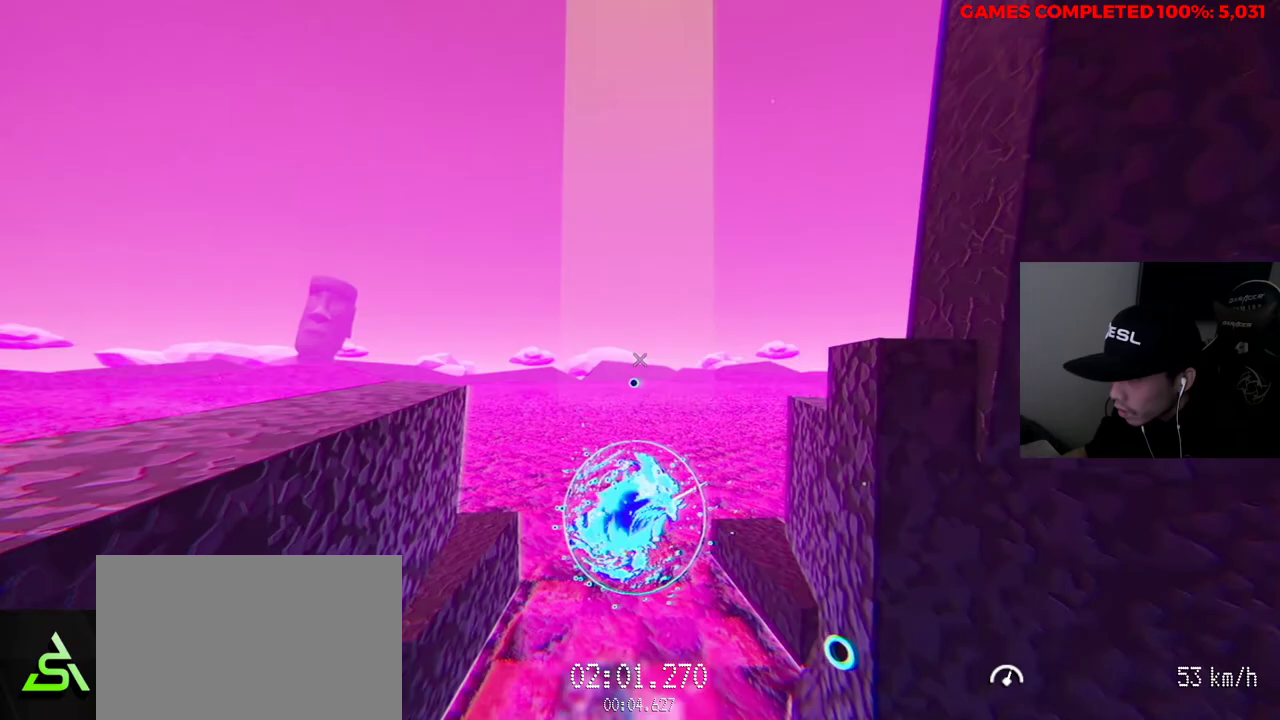
{"keys": ["v", "w"], "mouse": ["left"], "events": [[67, "mouse_left", "down"]]}
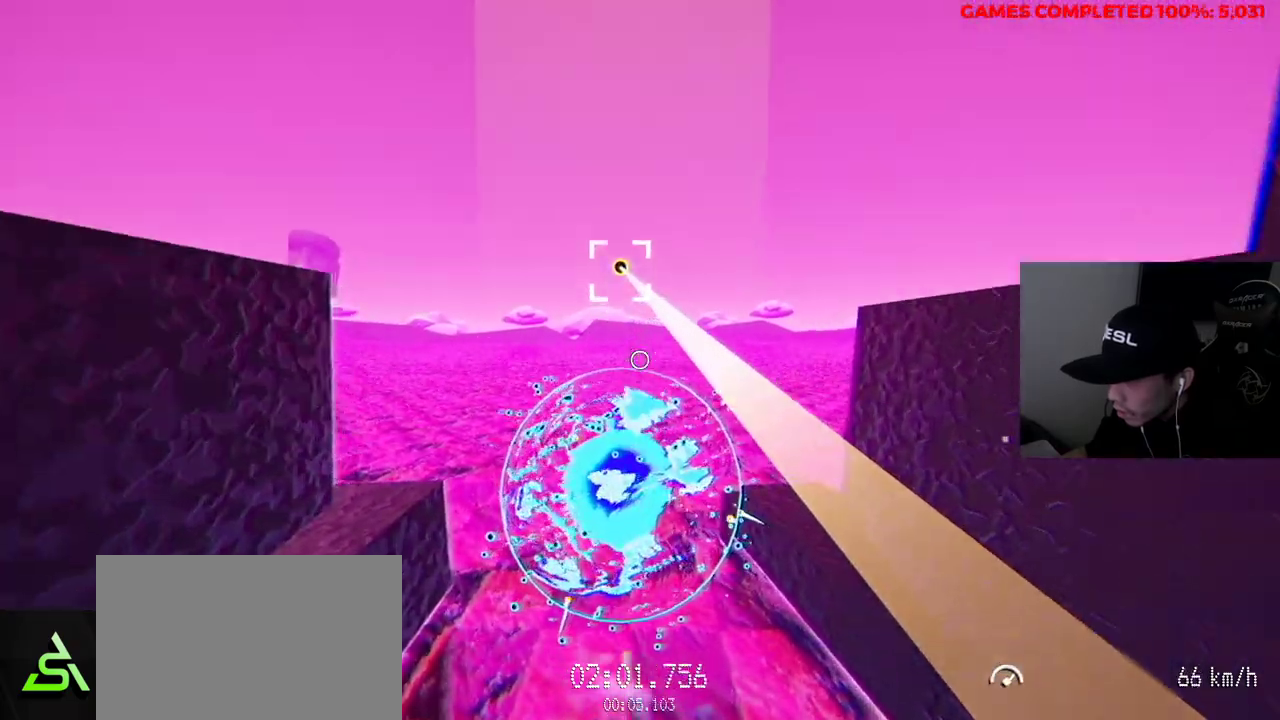
{"keys": ["v"], "mouse": [], "events": [[217, "mouse_left", "up"], [400, "w", "up"]]}
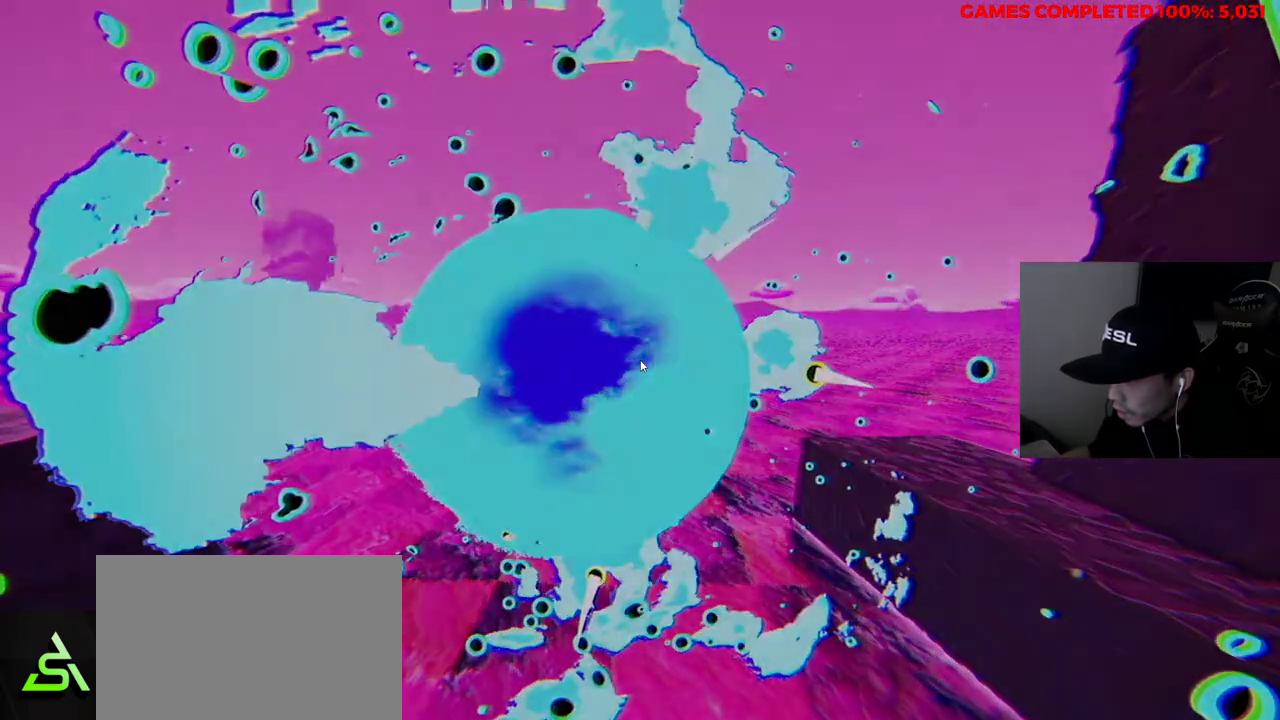
{"keys": ["w"], "mouse": [], "events": [[33, "v", "up"], [267, "w", "down"]]}
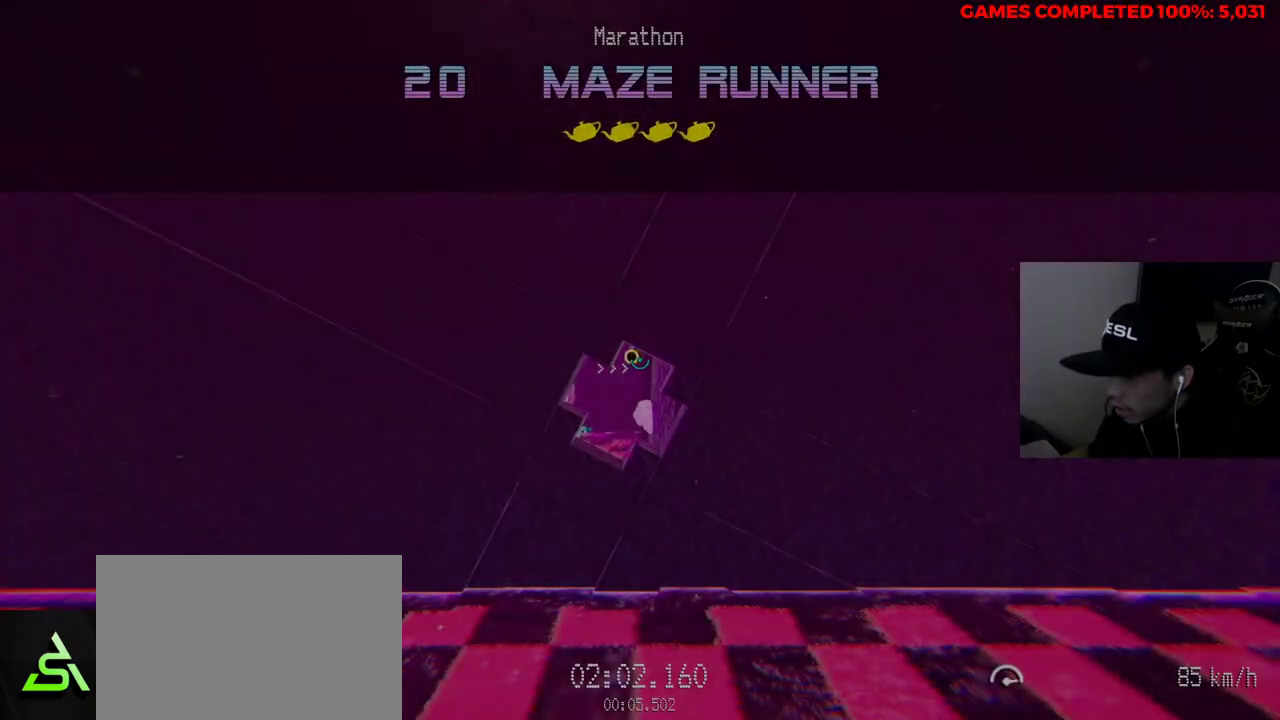
{"keys": ["w"], "mouse": [], "events": []}
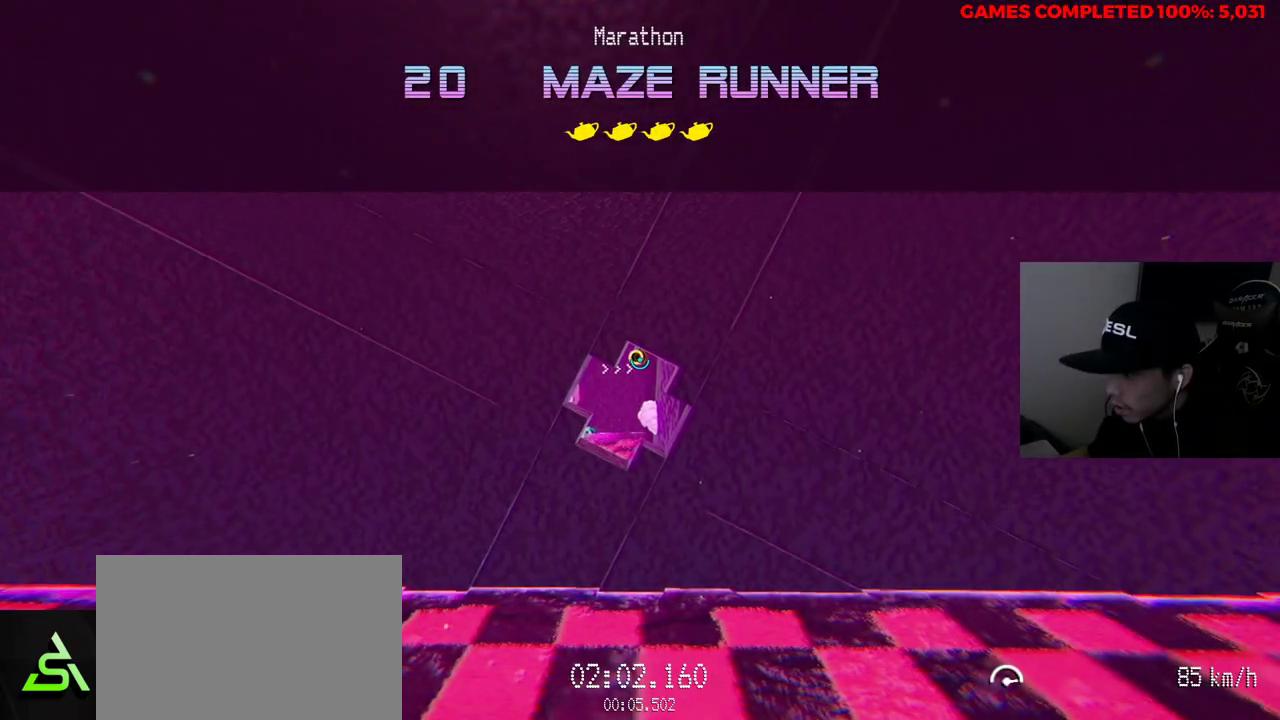
{"keys": ["w"], "mouse": [], "events": []}
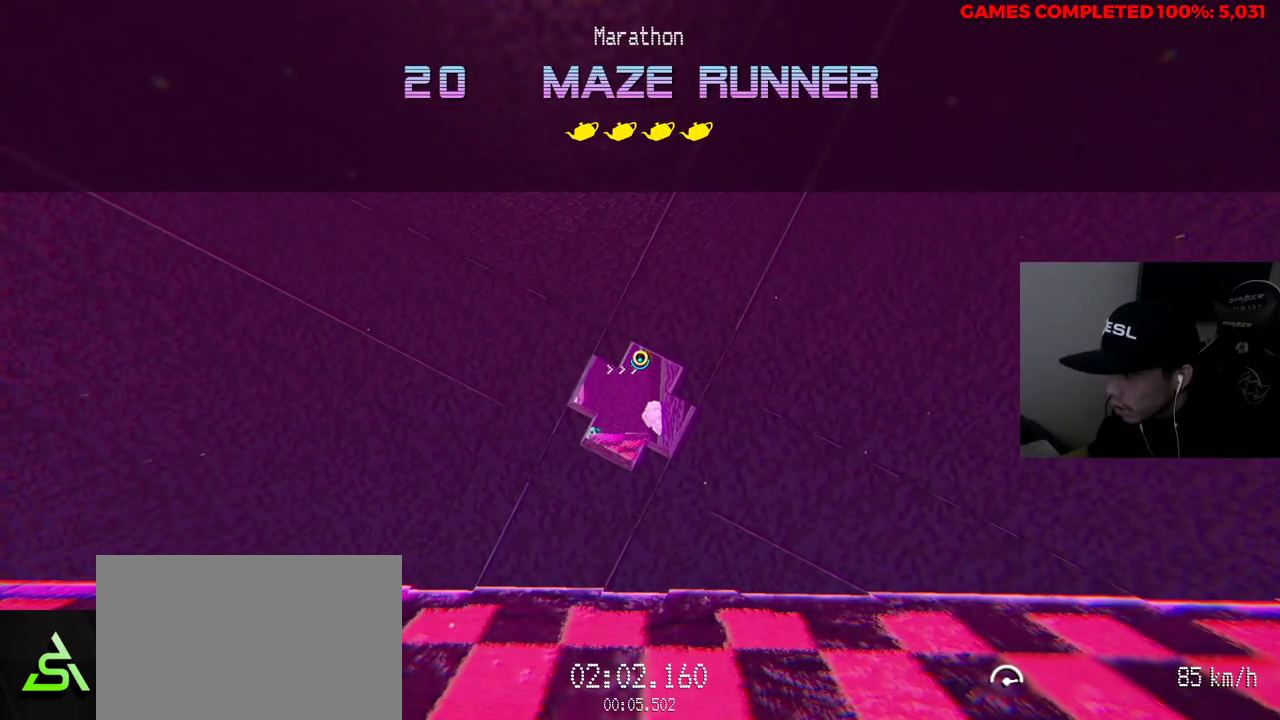
{"keys": ["w"], "mouse": ["left"], "events": [[333, "d", "down"], [333, "mouse_left", "down"], [467, "d", "up"]]}
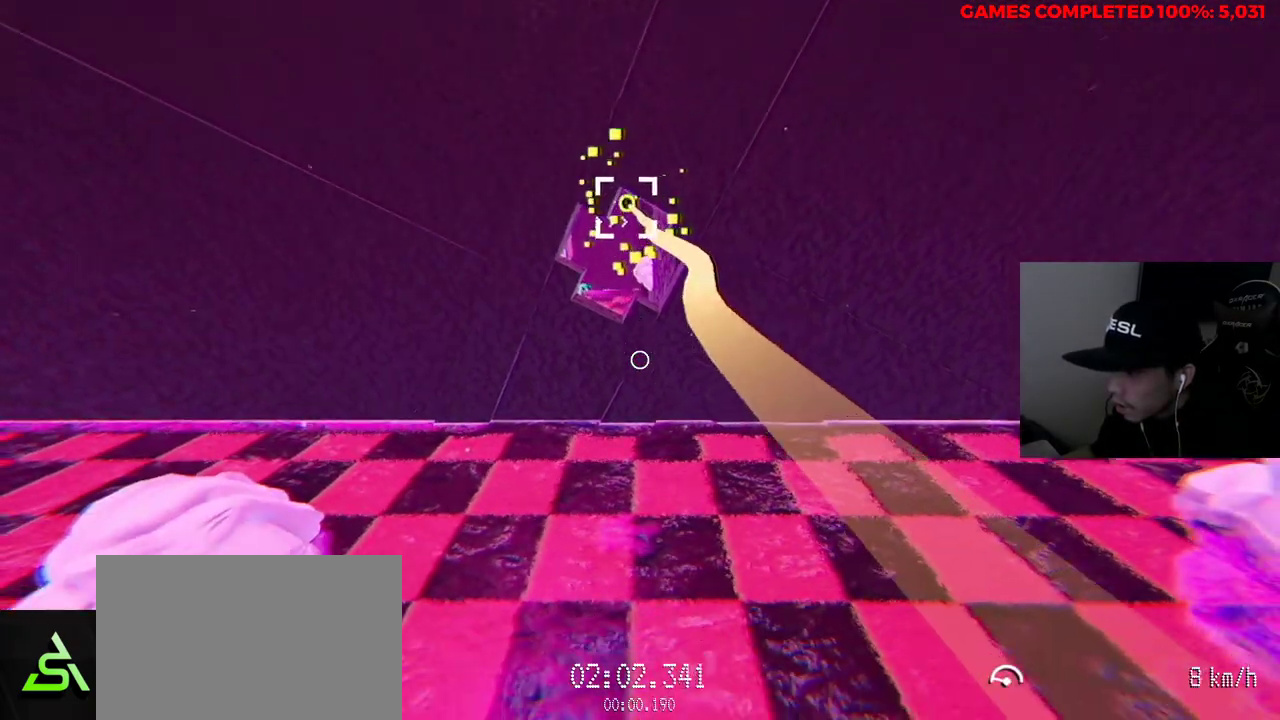
{"keys": ["w"], "mouse": ["left"], "events": []}
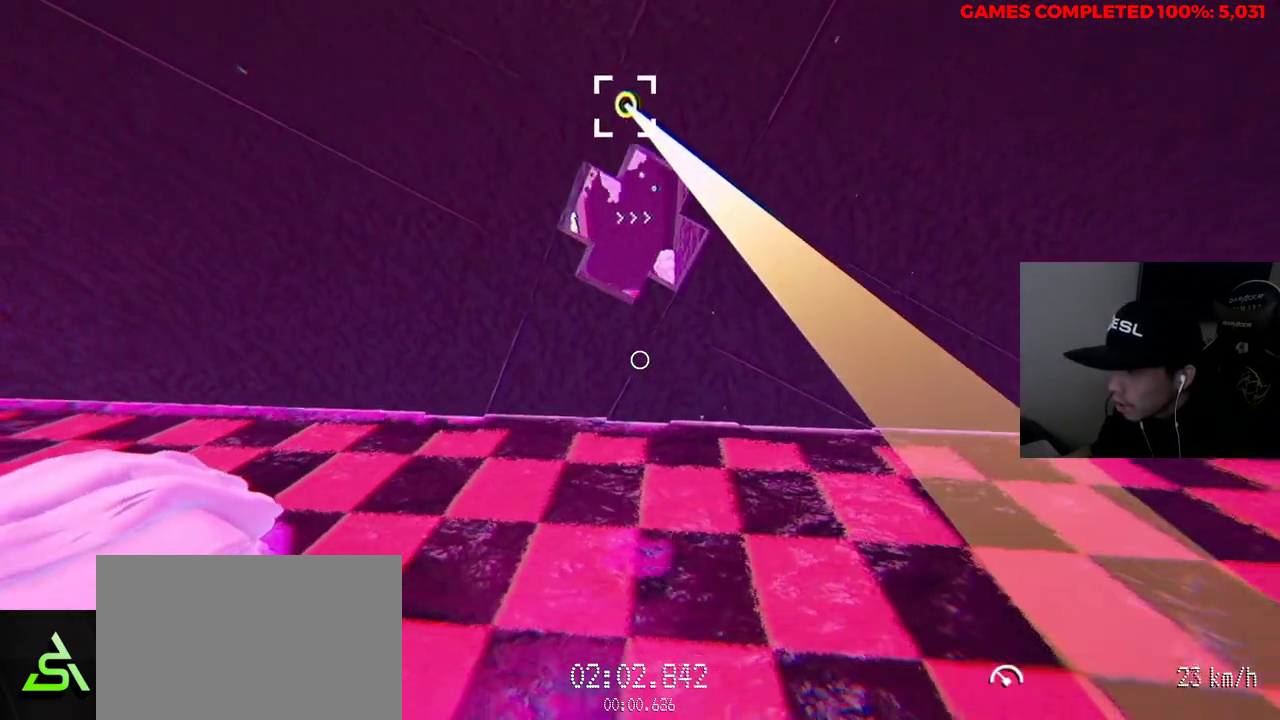
{"keys": ["w"], "mouse": ["left"], "events": []}
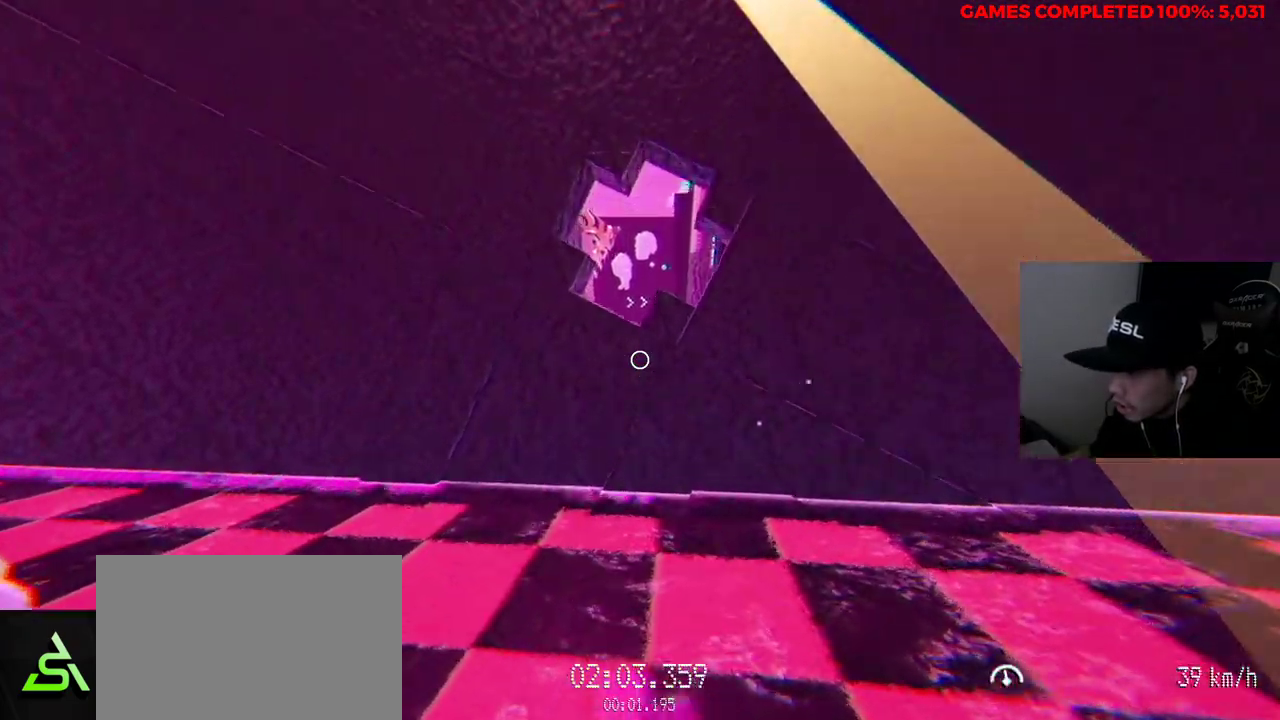
{"keys": ["w"], "mouse": ["left"], "events": []}
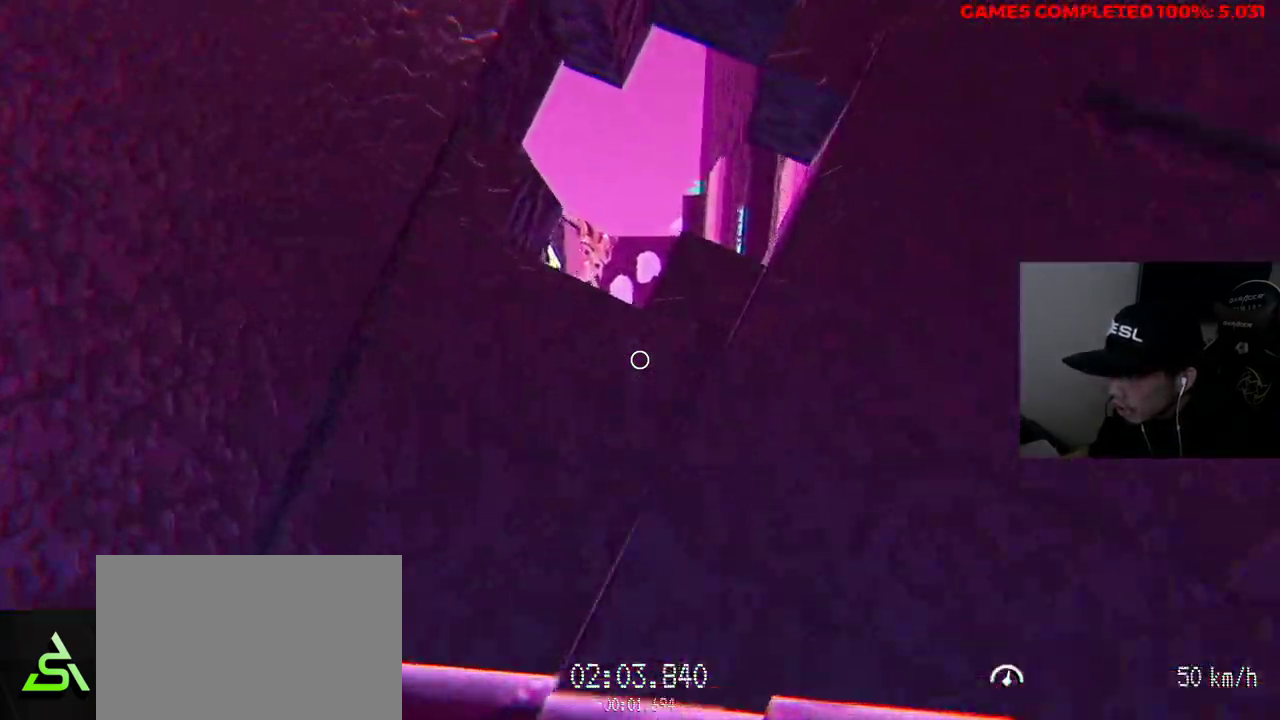
{"keys": ["w"], "mouse": [], "events": [[117, "mouse_left", "up"]]}
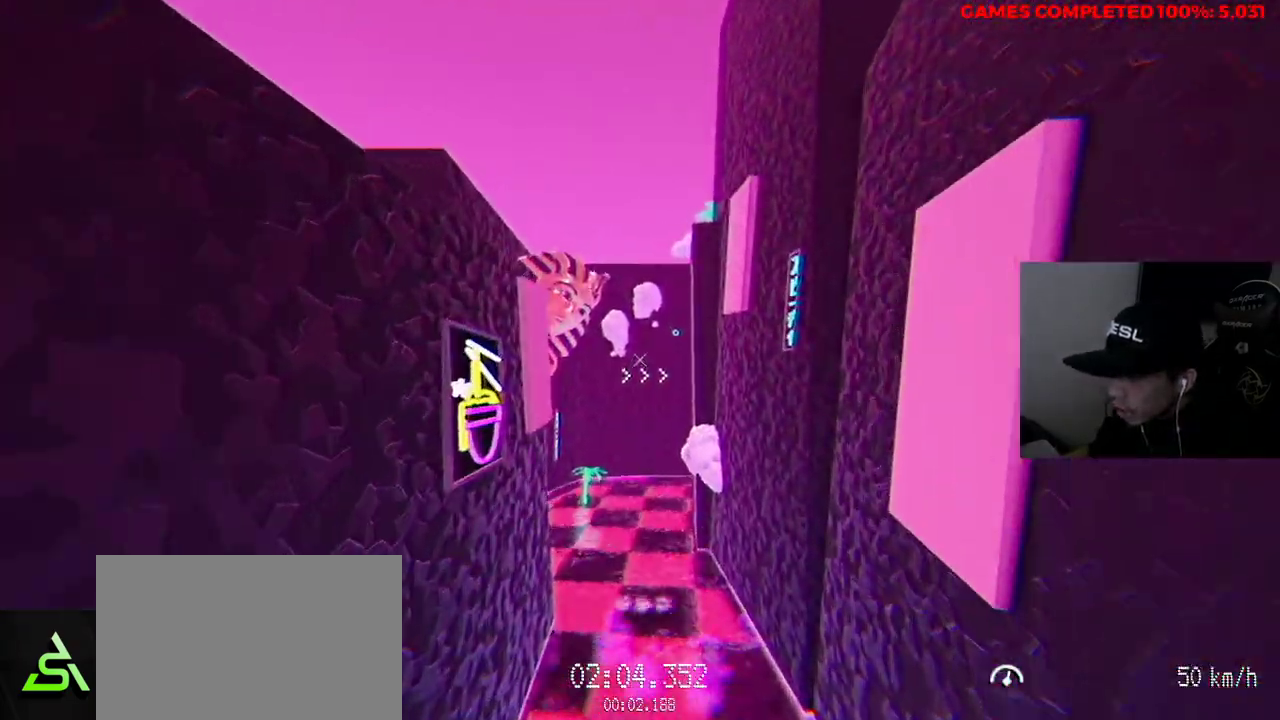
{"keys": ["a", "w"], "mouse": [], "events": [[67, "a", "down"], [167, "a", "up"], [300, "a", "down"]]}
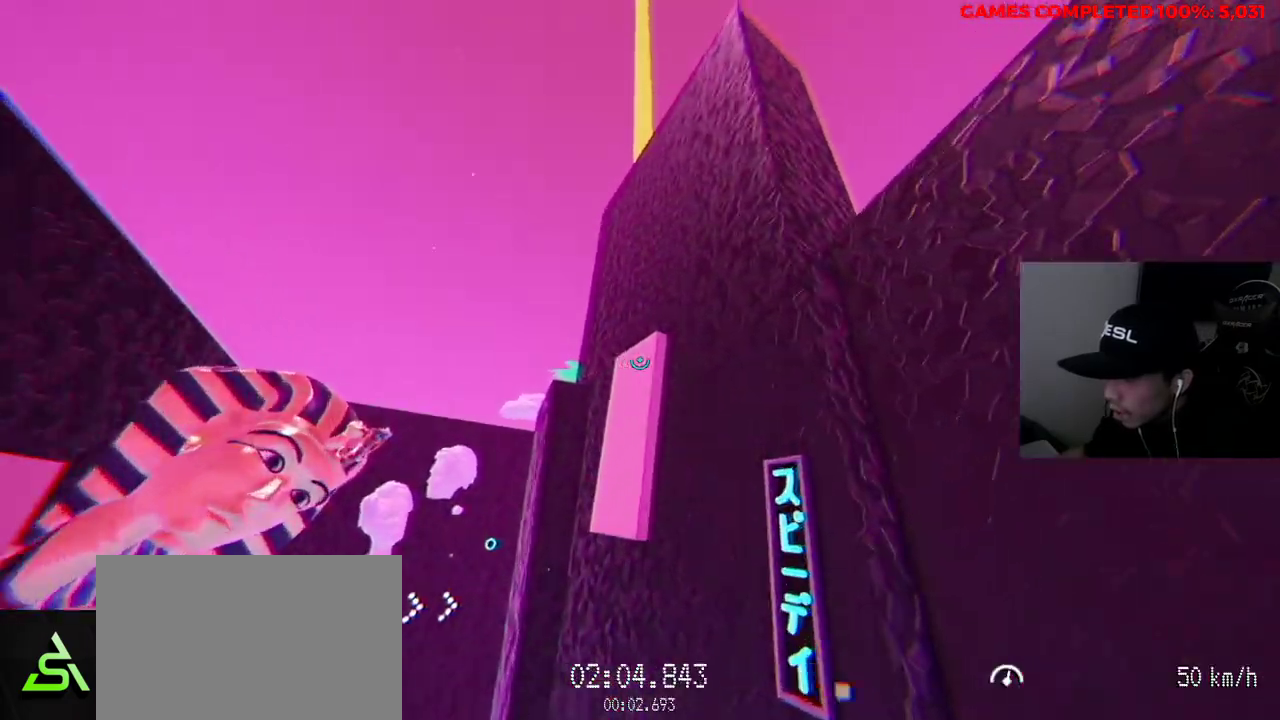
{"keys": ["a", "w"], "mouse": ["left"], "events": [[267, "mouse_left", "down"]]}
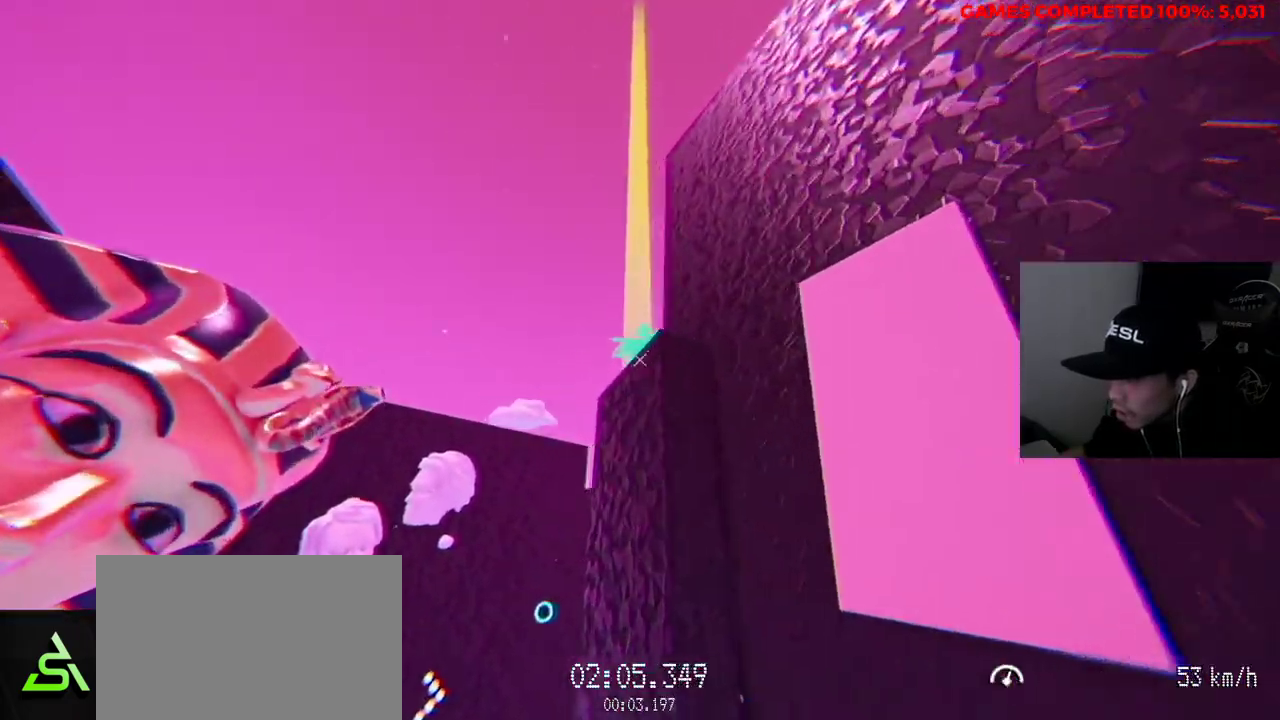
{"keys": ["a", "w"], "mouse": ["left"], "events": []}
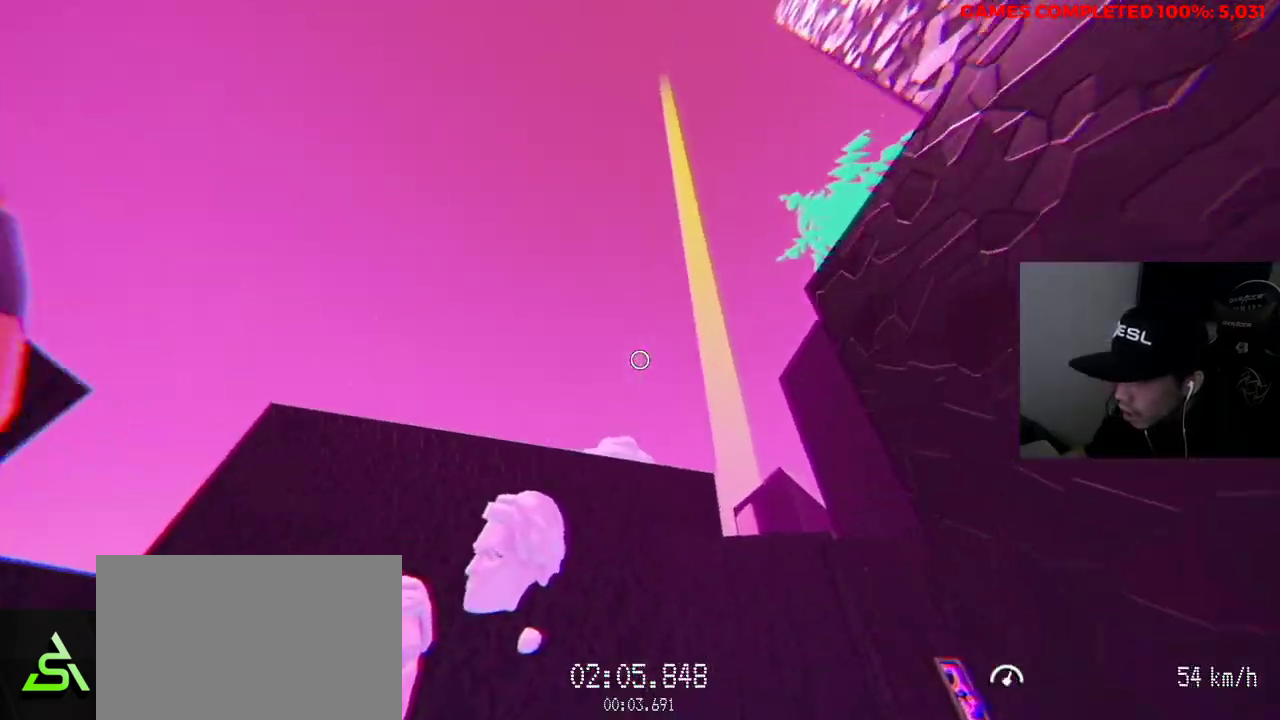
{"keys": ["w"], "mouse": [], "events": [[133, "a", "up"], [183, "mouse_left", "up"]]}
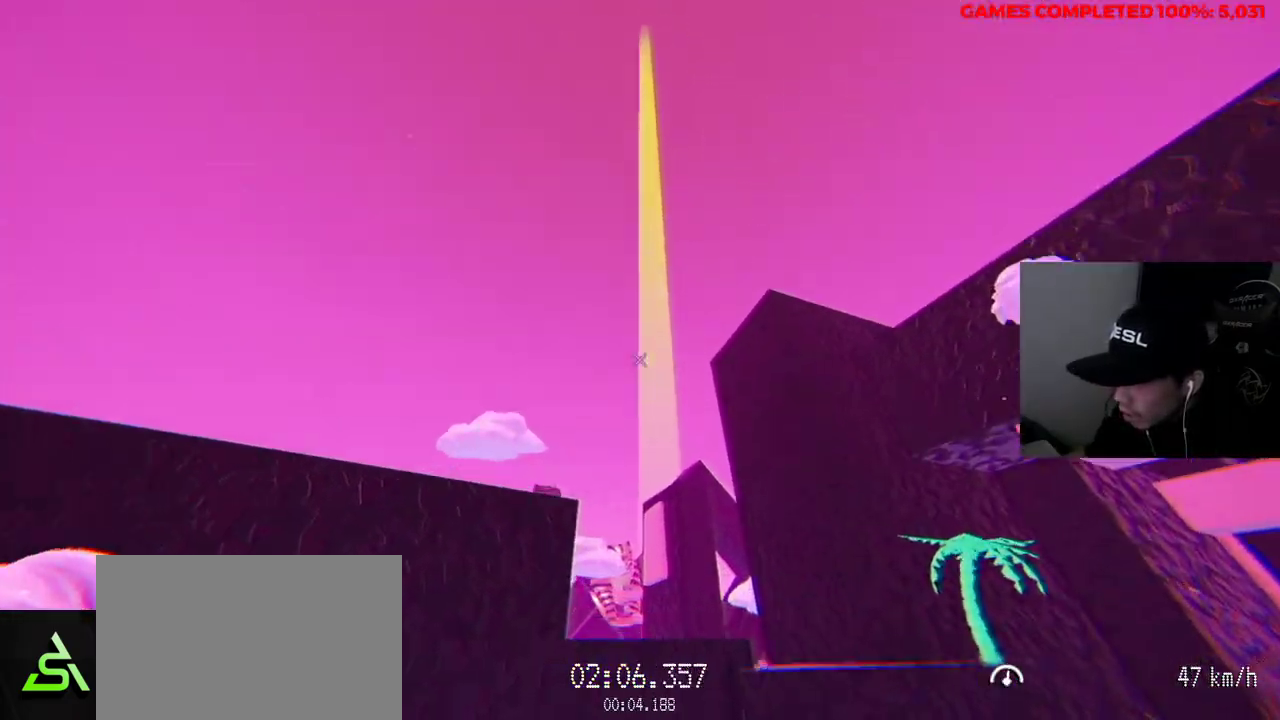
{"keys": ["w"], "mouse": ["left"], "events": [[417, "mouse_left", "down"]]}